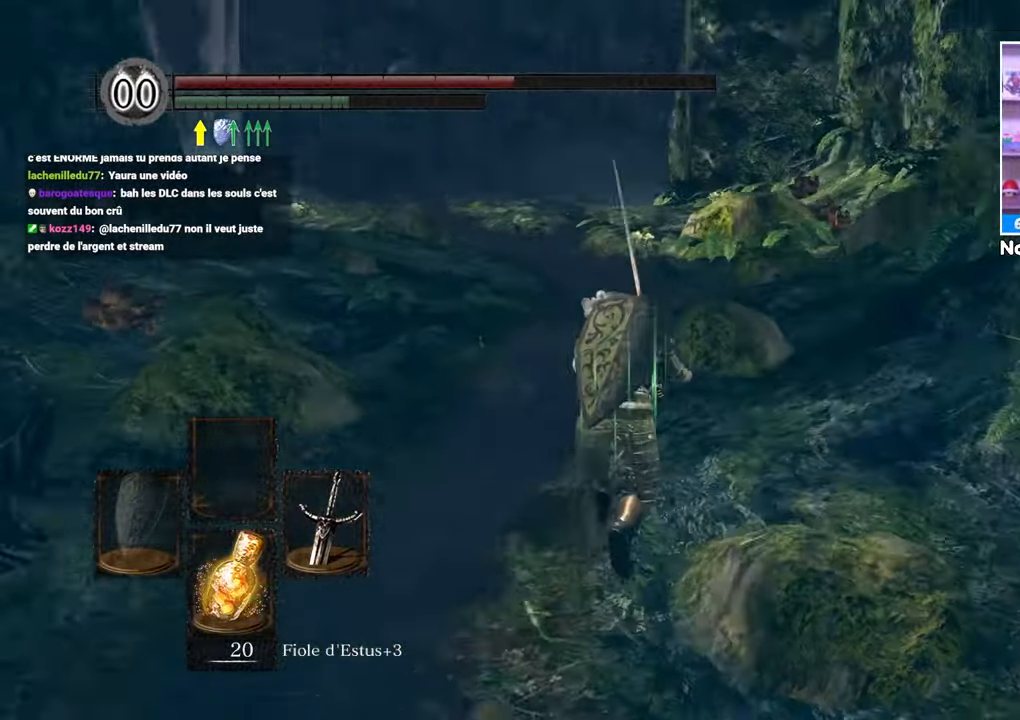
Gameplay with a controller (Xbox layout); each line is a JSON object with the inputs held at the frame after it (dt_ms = milliseconds from this image to that frame). "events" lists button and stick changes between this image and that frame as [ms after this image, input, new state], when the widget could be followed in between. Not read: L3 R3.
{"dt_ms": 500, "buttons": ["B"], "left_stick": "up", "right_stick": "center", "events": [[33, "right_stick", "center"]]}
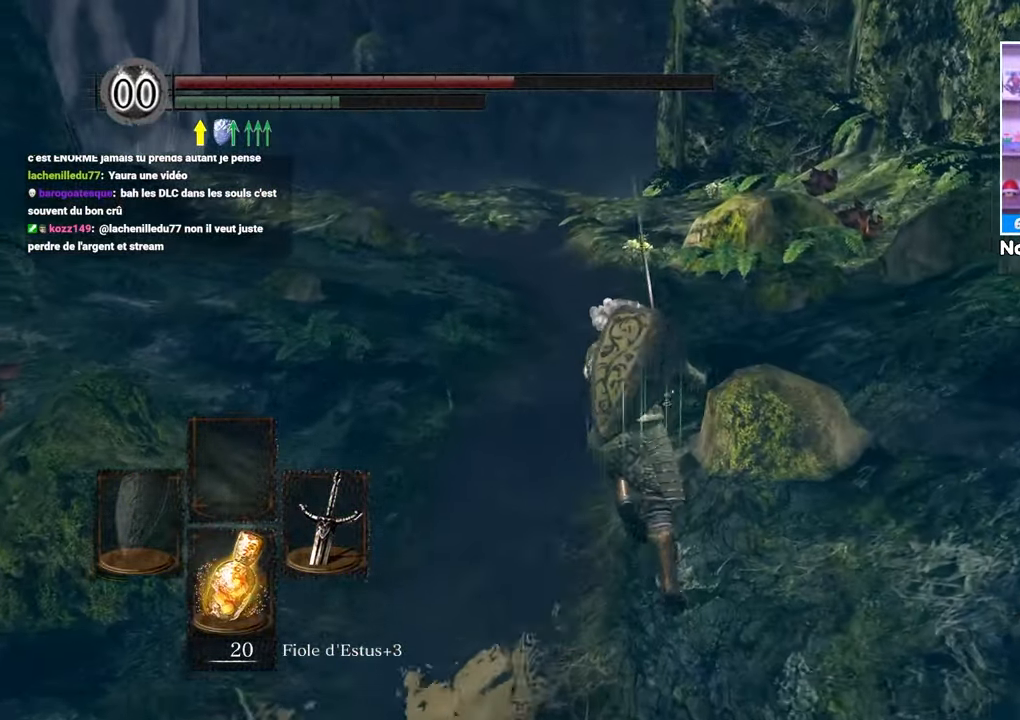
{"dt_ms": 500, "buttons": ["B"], "left_stick": "up", "right_stick": "center", "events": []}
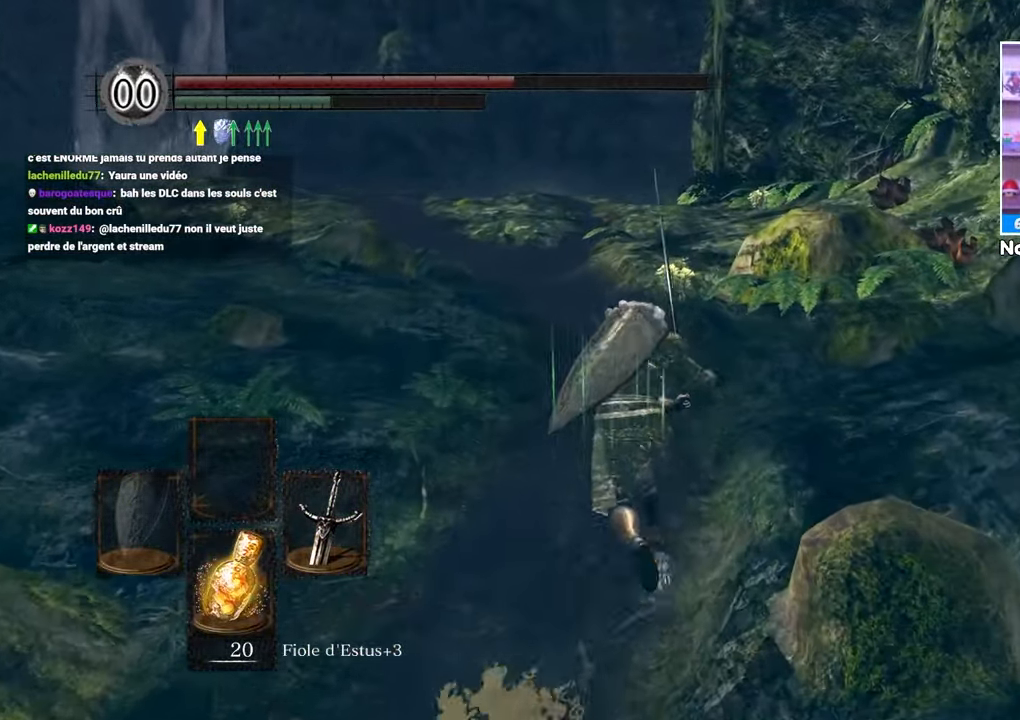
{"dt_ms": 500, "buttons": ["B"], "left_stick": "up", "right_stick": "center"}
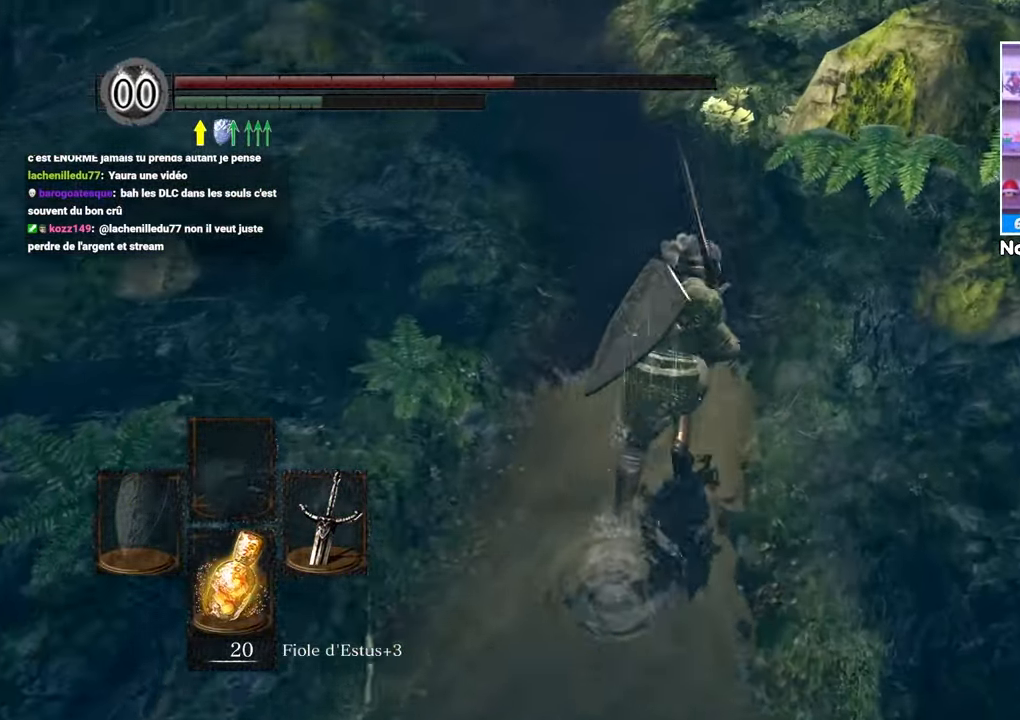
{"dt_ms": 500, "buttons": ["B"], "left_stick": "up", "right_stick": "center", "events": [[200, "right_stick", "up"], [417, "right_stick", "center"]]}
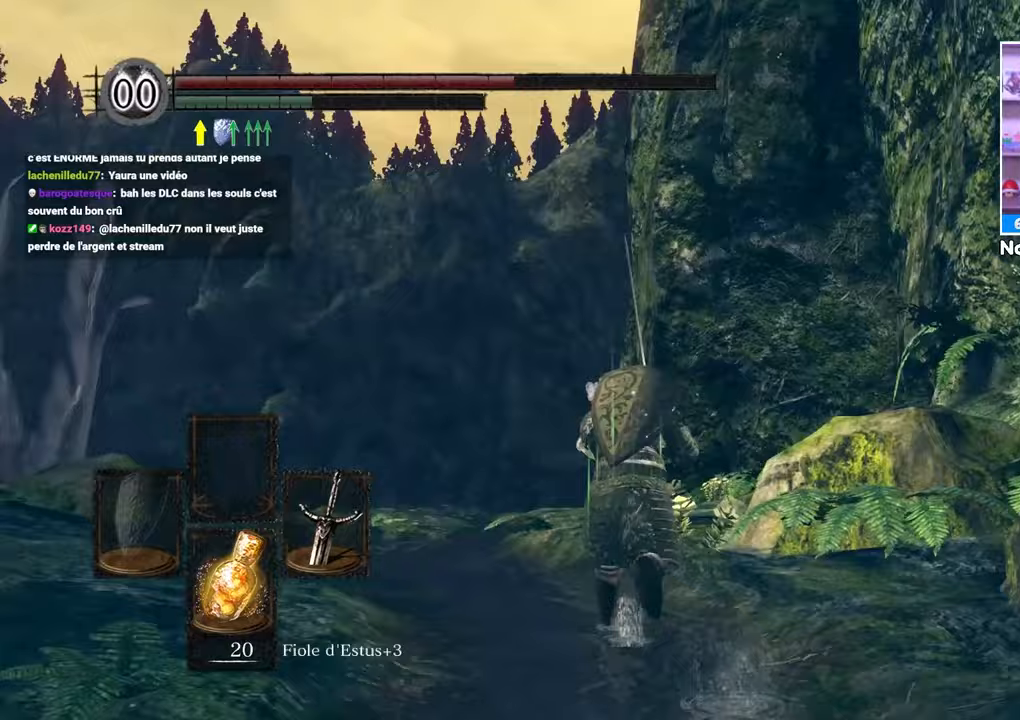
{"dt_ms": 500, "buttons": ["B"], "left_stick": "up", "right_stick": "center"}
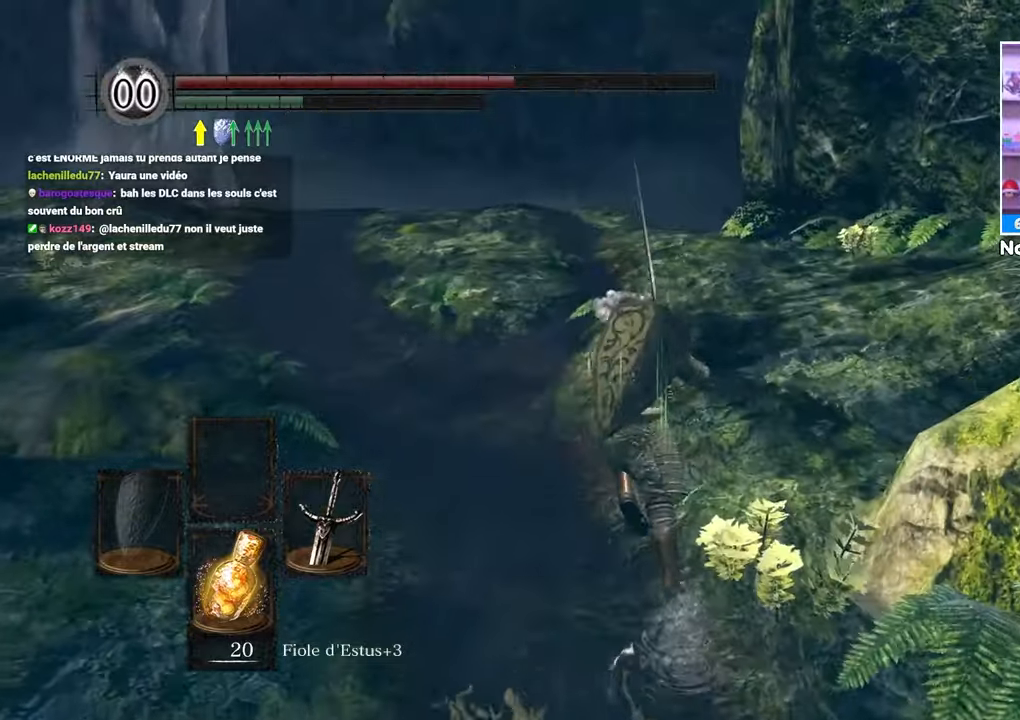
{"dt_ms": 500, "buttons": ["B"], "left_stick": "up", "right_stick": "down"}
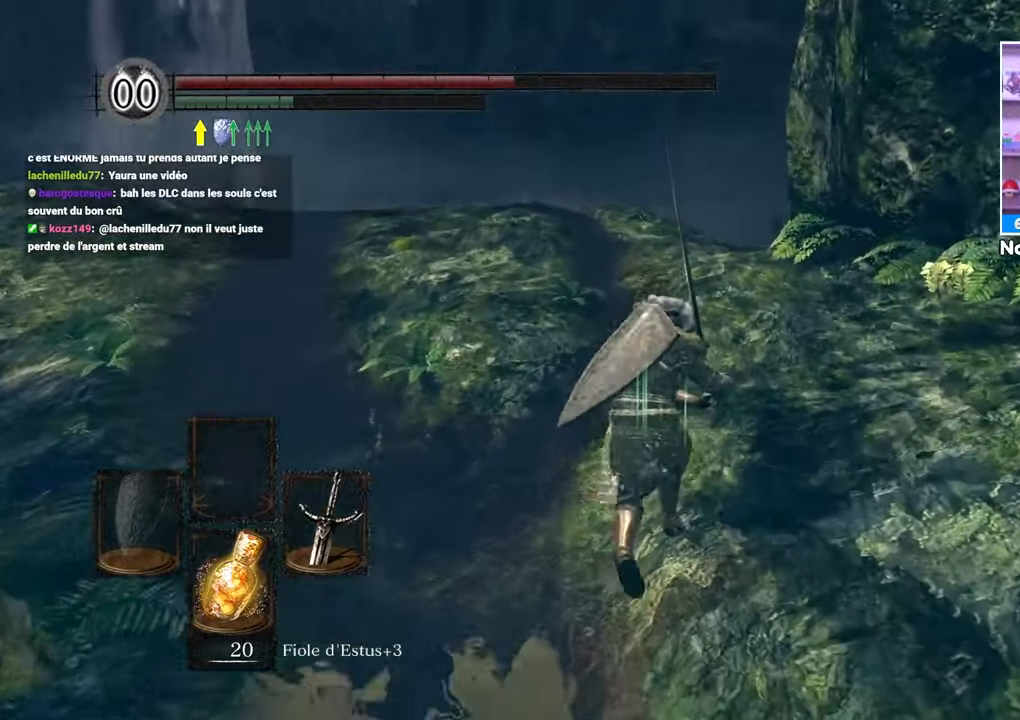
{"dt_ms": 500, "buttons": ["B"], "left_stick": "up", "right_stick": "center", "events": [[67, "right_stick", "center"], [333, "right_stick", "down"], [483, "right_stick", "center"]]}
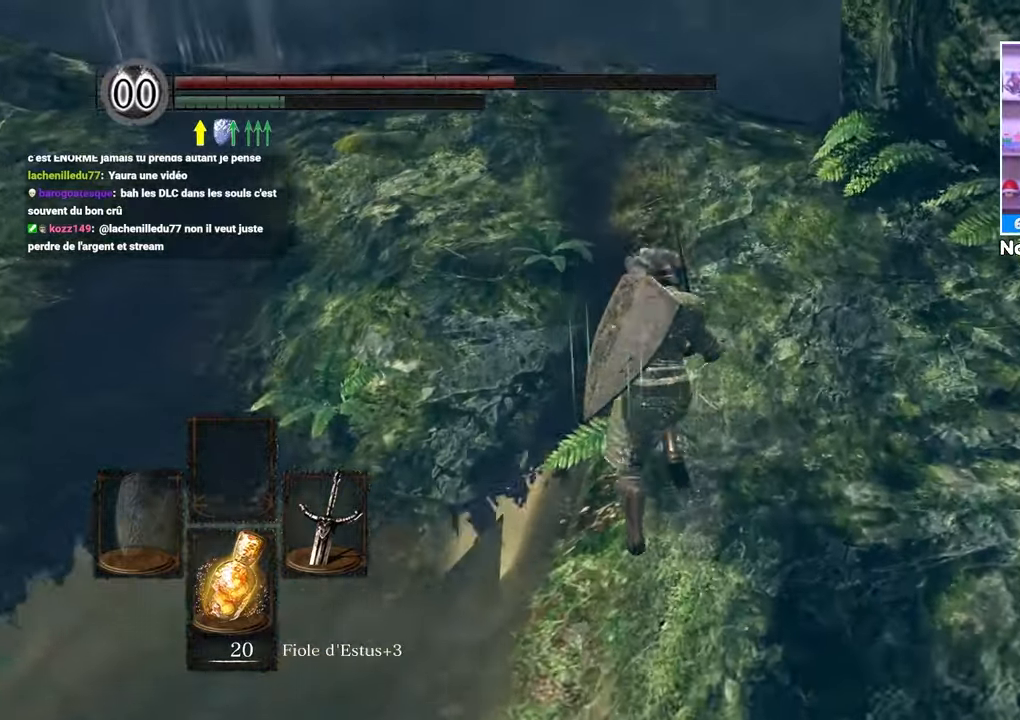
{"dt_ms": 500, "buttons": ["B"], "left_stick": "up", "right_stick": "center", "events": []}
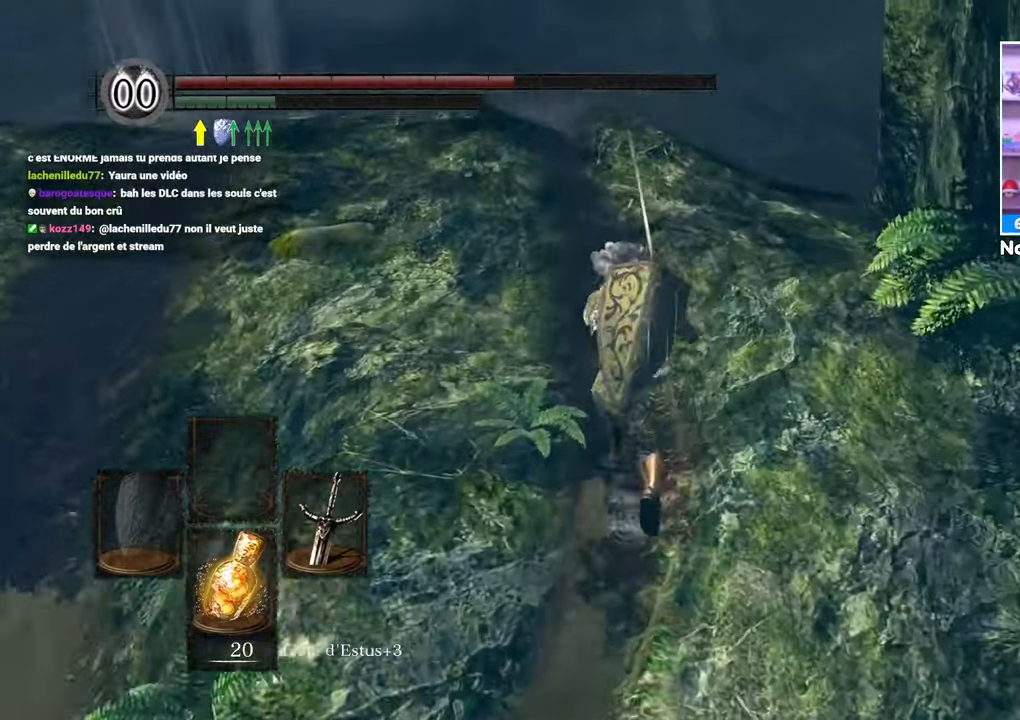
{"dt_ms": 500, "buttons": ["B"], "left_stick": "up", "right_stick": "center", "events": []}
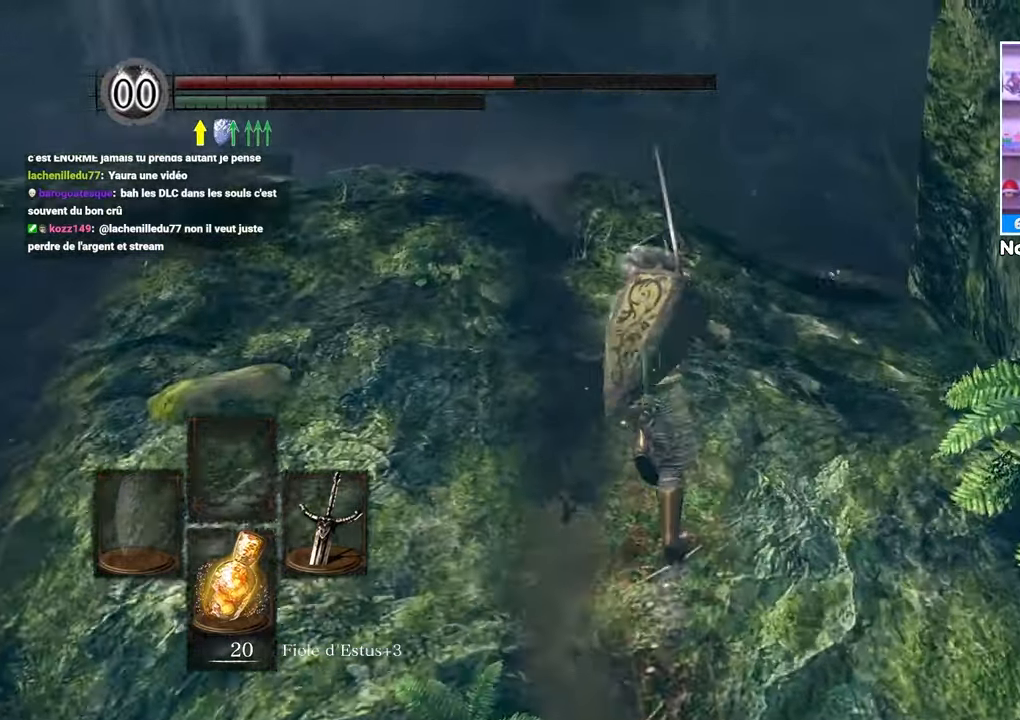
{"dt_ms": 500, "buttons": [], "left_stick": "up", "right_stick": "center", "events": [[67, "right_stick", "down"], [217, "right_stick", "center"], [483, "B", "up"]]}
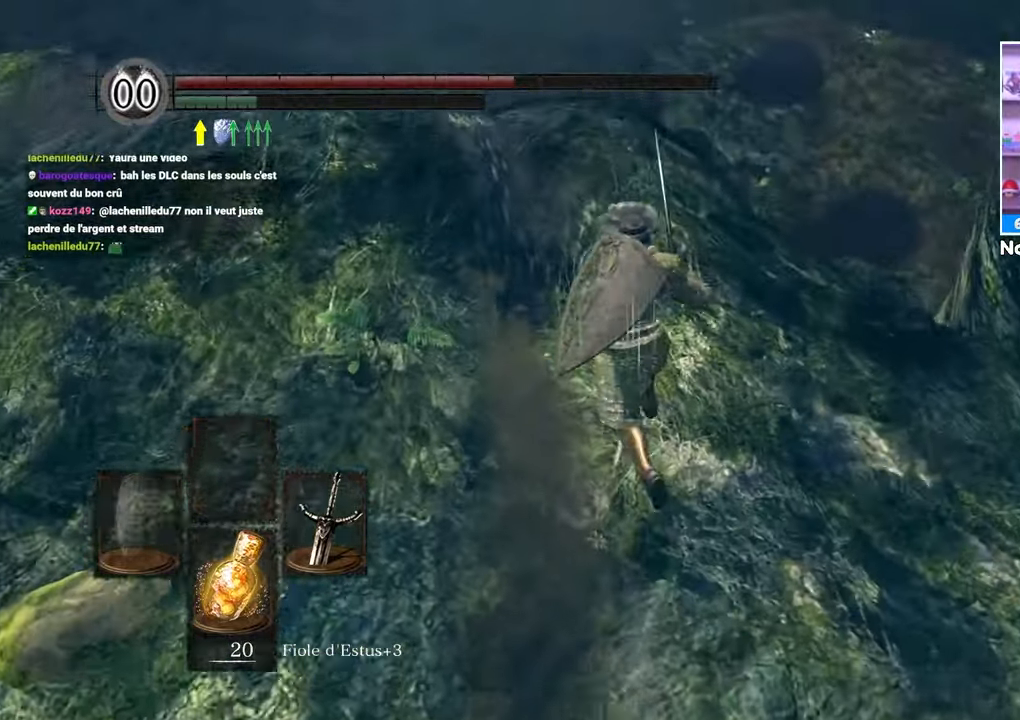
{"dt_ms": 500, "buttons": [], "left_stick": "up", "right_stick": "right", "events": [[467, "right_stick", "right"]]}
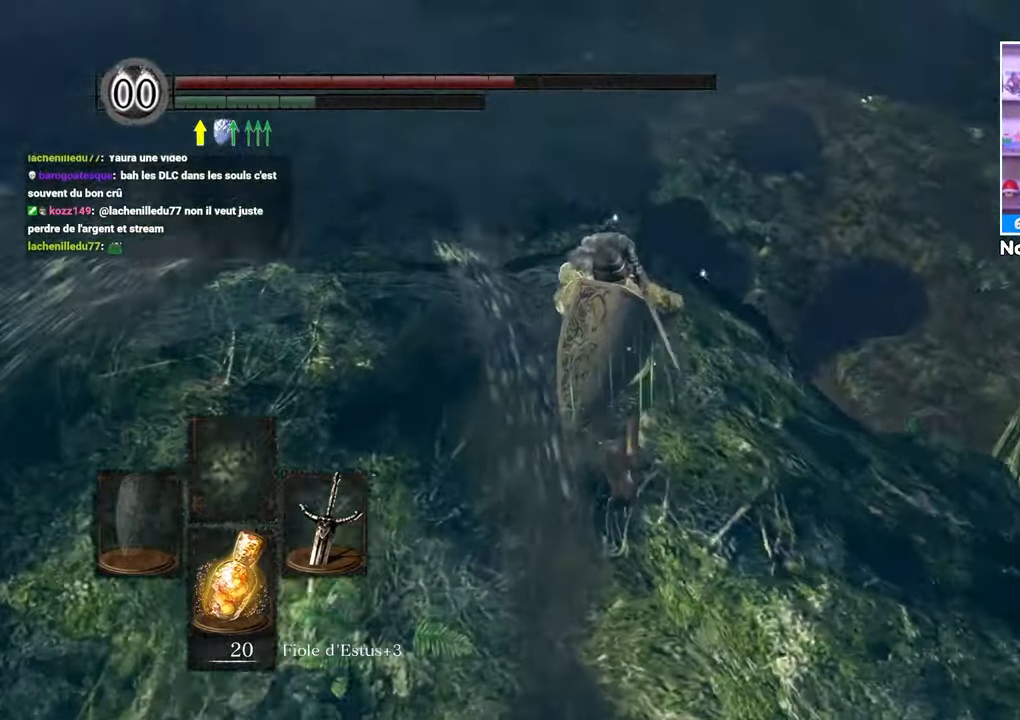
{"dt_ms": 500, "buttons": [], "left_stick": "center", "right_stick": "down", "events": [[117, "right_stick", "center"], [217, "left_stick", "center"], [433, "right_stick", "down"]]}
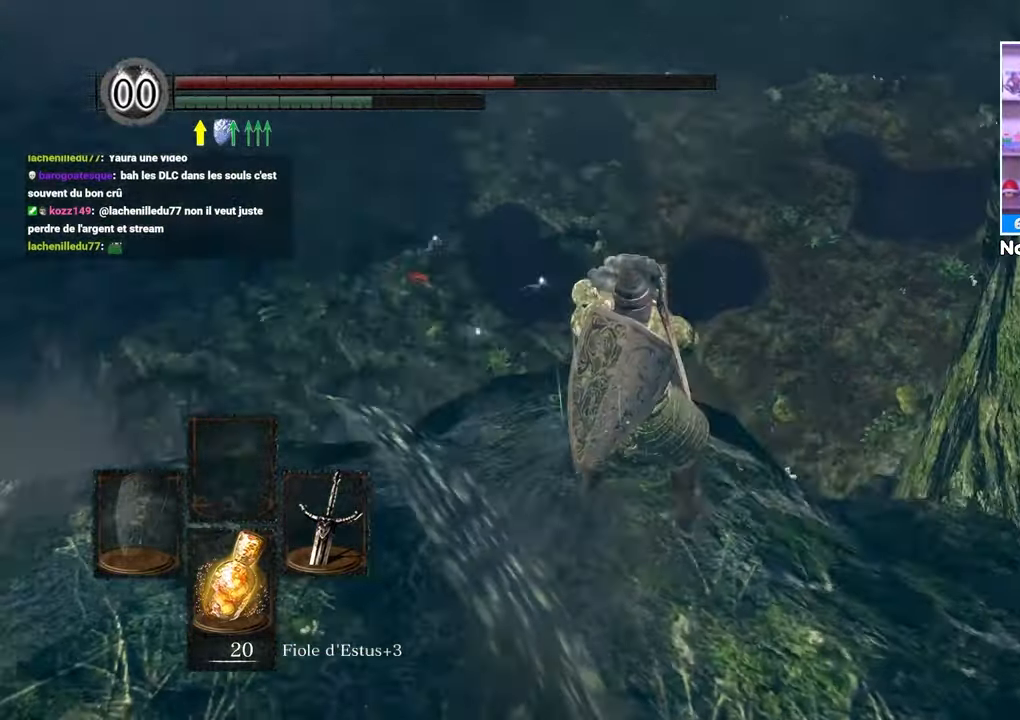
{"dt_ms": 500, "buttons": [], "left_stick": "down-left", "right_stick": "center", "events": [[100, "right_stick", "center"], [333, "left_stick", "left"], [417, "left_stick", "down-left"]]}
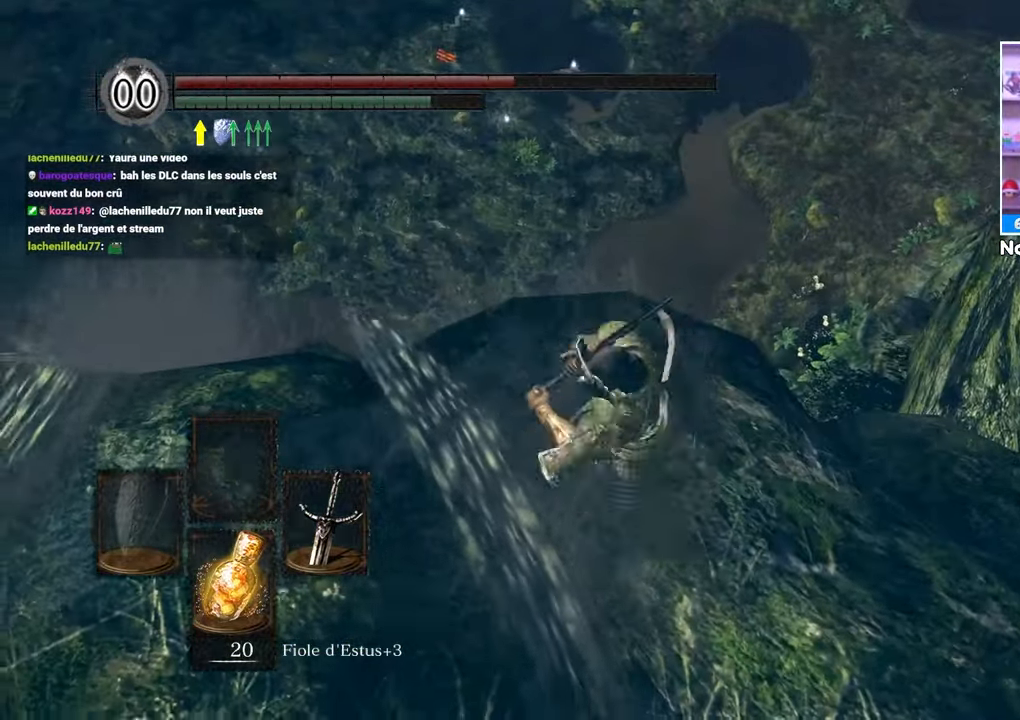
{"dt_ms": 1000, "buttons": [], "left_stick": "down", "right_stick": "center"}
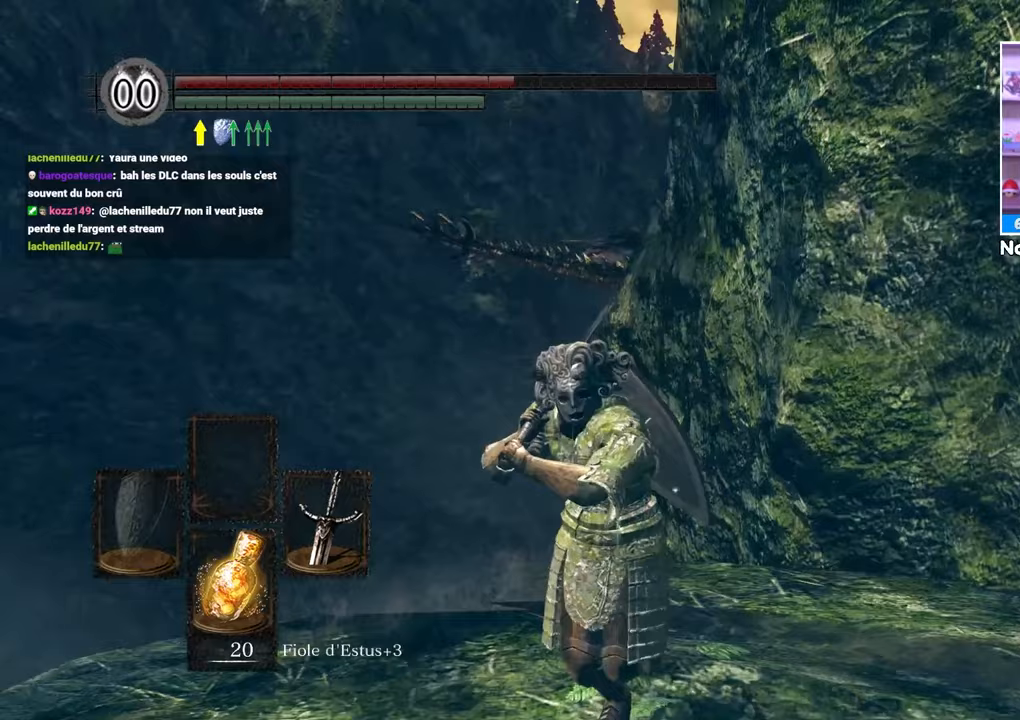
{"dt_ms": 500, "buttons": [], "left_stick": "down", "right_stick": "down-left", "events": [[200, "right_stick", "left"], [250, "right_stick", "down-left"]]}
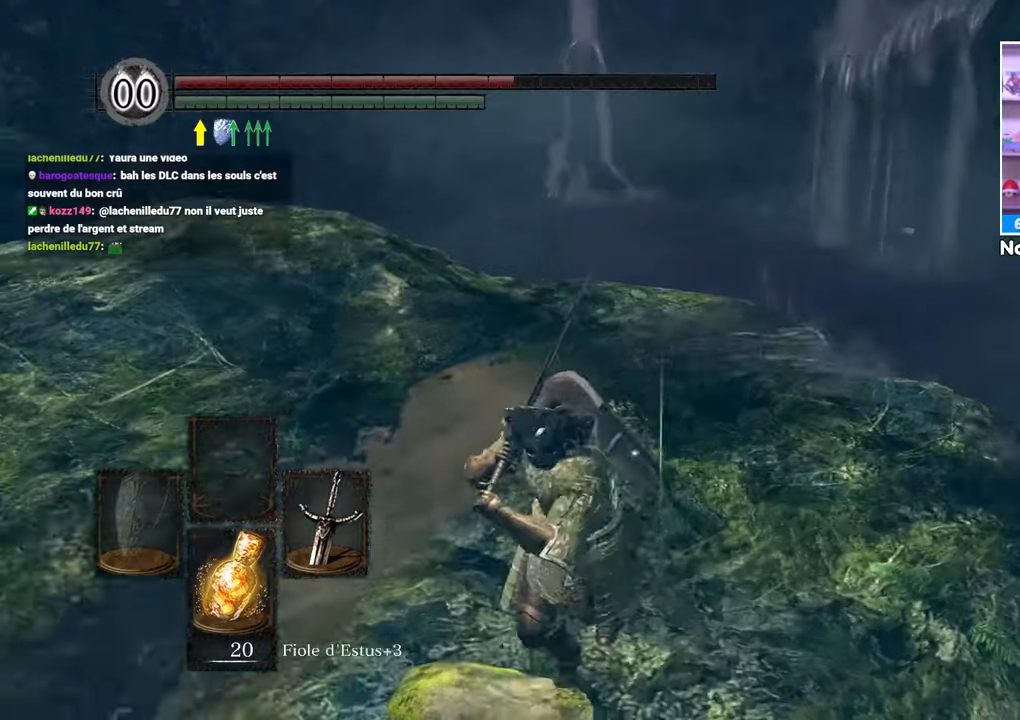
{"dt_ms": 500, "buttons": [], "left_stick": "center", "right_stick": "center", "events": [[17, "START", "down"], [17, "right_stick", "center"], [133, "START", "up"], [267, "A", "down"], [367, "A", "up"], [367, "left_stick", "center"]]}
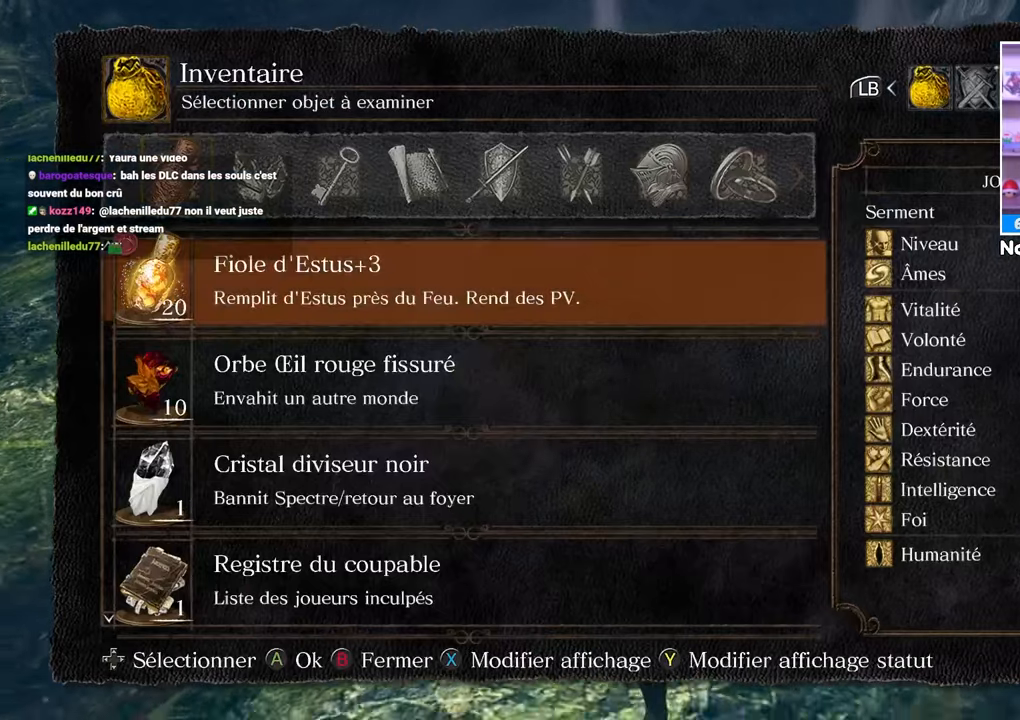
{"dt_ms": 500, "buttons": [], "left_stick": "center", "right_stick": "center", "events": [[67, "DPAD_UP", "down"], [117, "DPAD_UP", "up"], [233, "DPAD_UP", "down"], [300, "DPAD_UP", "up"], [400, "DPAD_UP", "down"], [483, "DPAD_UP", "up"]]}
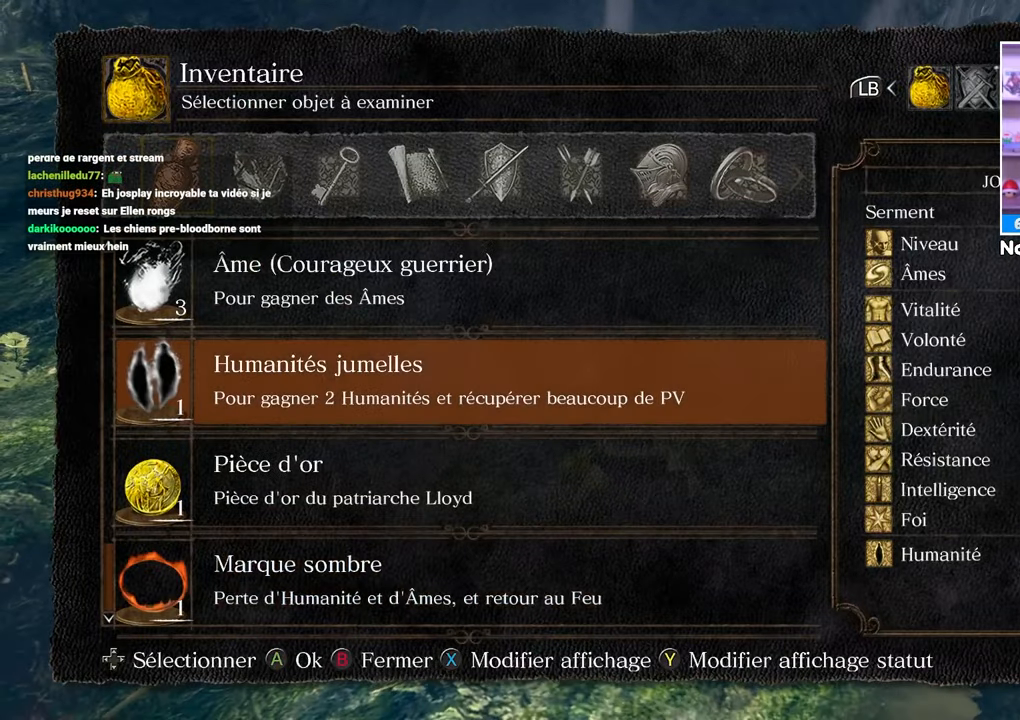
{"dt_ms": 500, "buttons": ["DPAD_DOWN"], "left_stick": "center", "right_stick": "center", "events": [[50, "DPAD_UP", "down"], [167, "DPAD_UP", "up"], [417, "DPAD_DOWN", "down"]]}
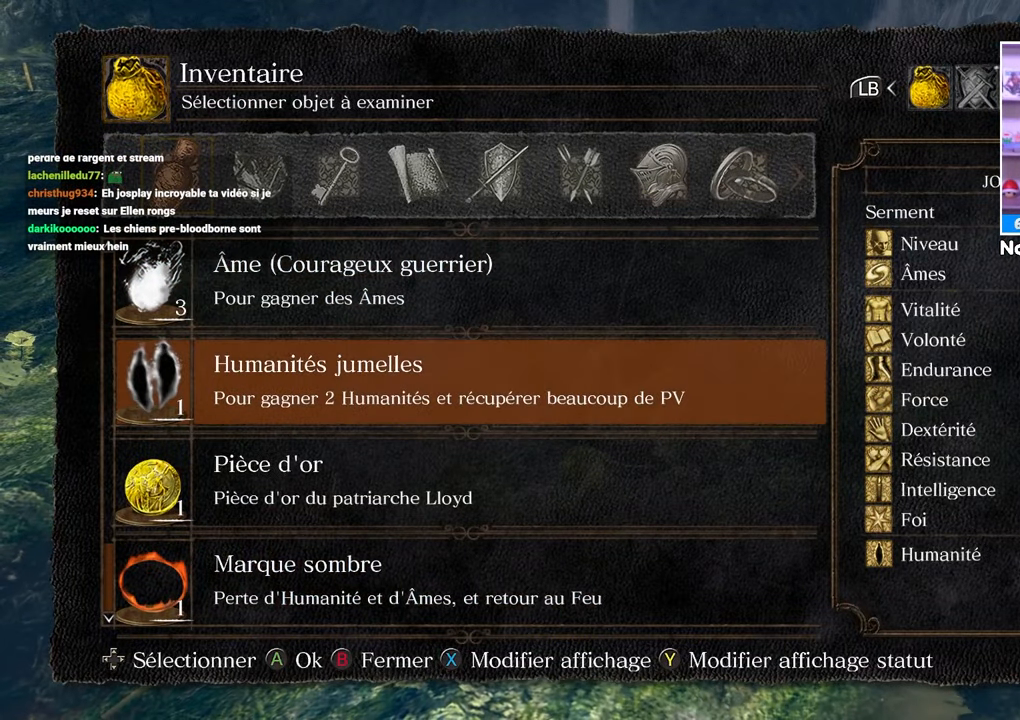
{"dt_ms": 500, "buttons": [], "left_stick": "center", "right_stick": "center", "events": [[17, "DPAD_DOWN", "up"]]}
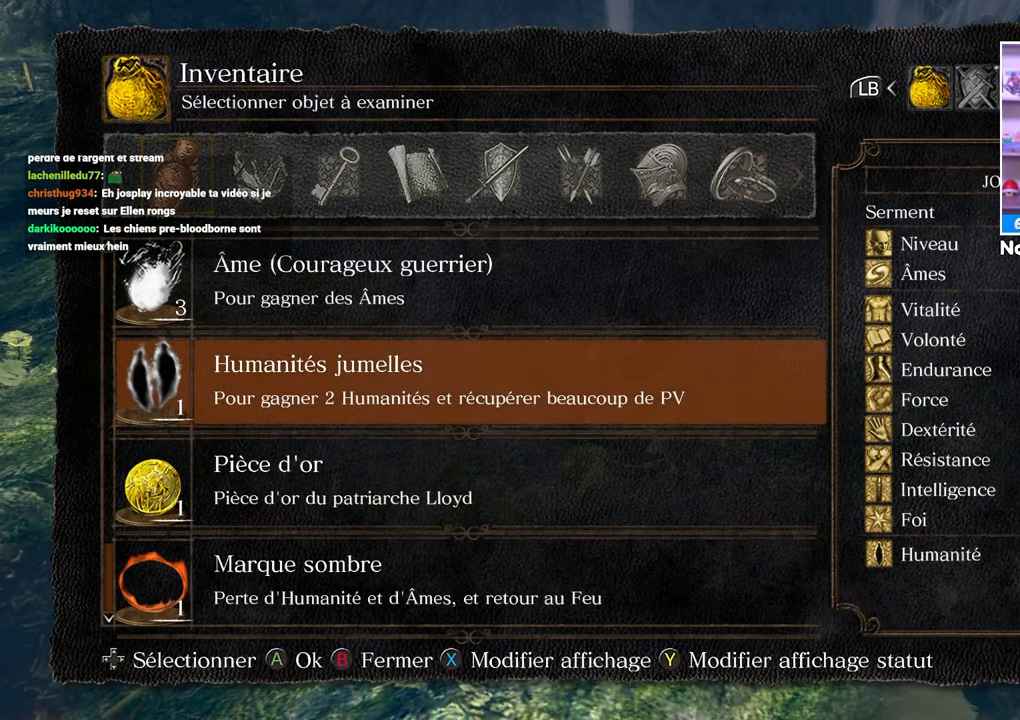
{"dt_ms": 500, "buttons": [], "left_stick": "center", "right_stick": "center", "events": [[367, "DPAD_UP", "down"], [483, "DPAD_UP", "up"]]}
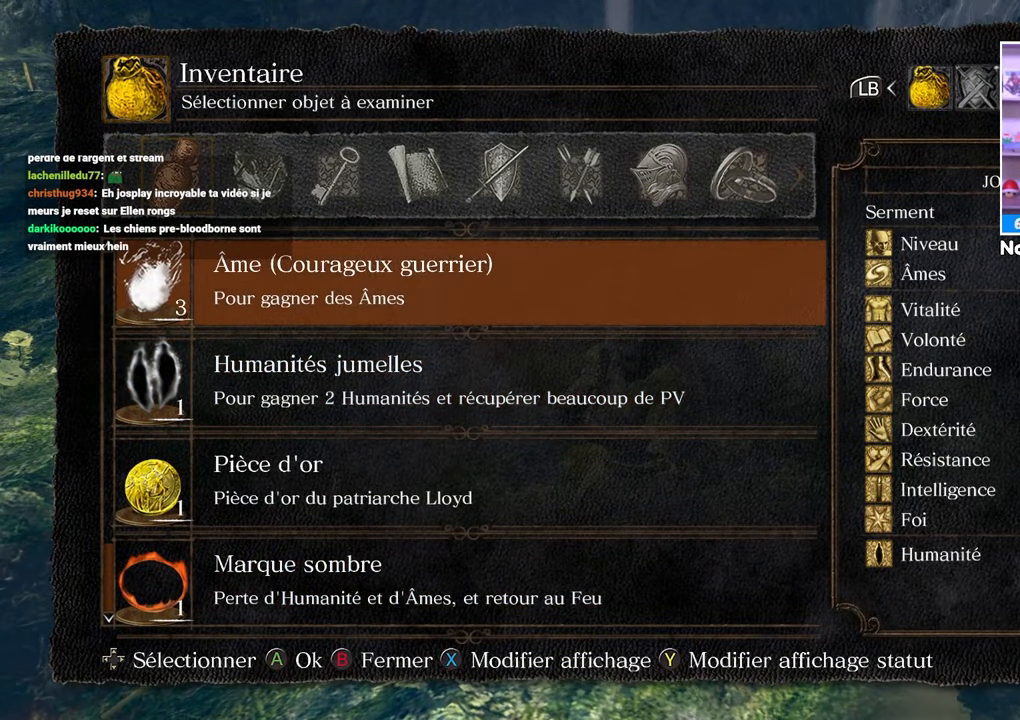
{"dt_ms": 500, "buttons": [], "left_stick": "center", "right_stick": "center", "events": []}
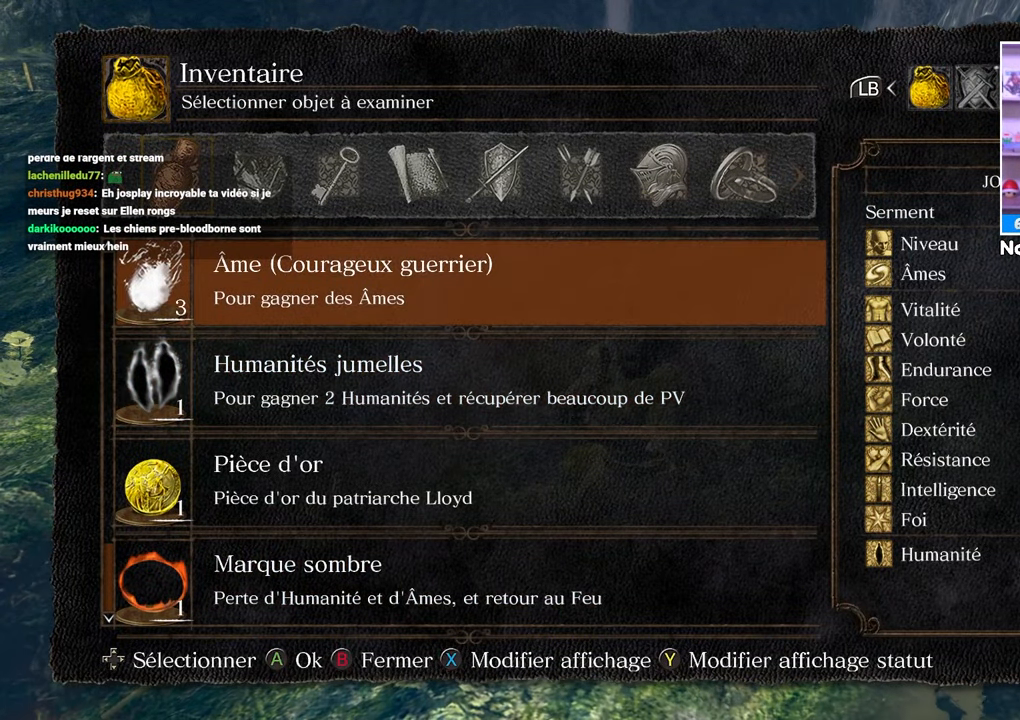
{"dt_ms": 500, "buttons": [], "left_stick": "up-left", "right_stick": "center", "events": [[33, "left_stick", "up-left"], [183, "B", "down"], [283, "B", "up"]]}
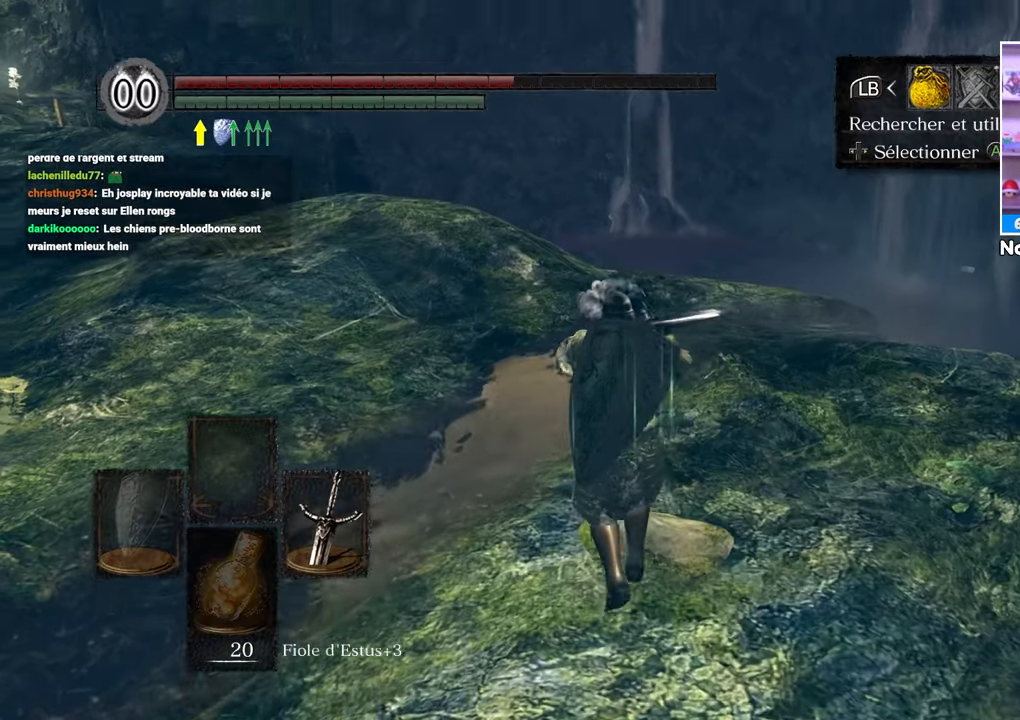
{"dt_ms": 500, "buttons": [], "left_stick": "up-left", "right_stick": "center", "events": [[267, "B", "down"], [350, "B", "up"]]}
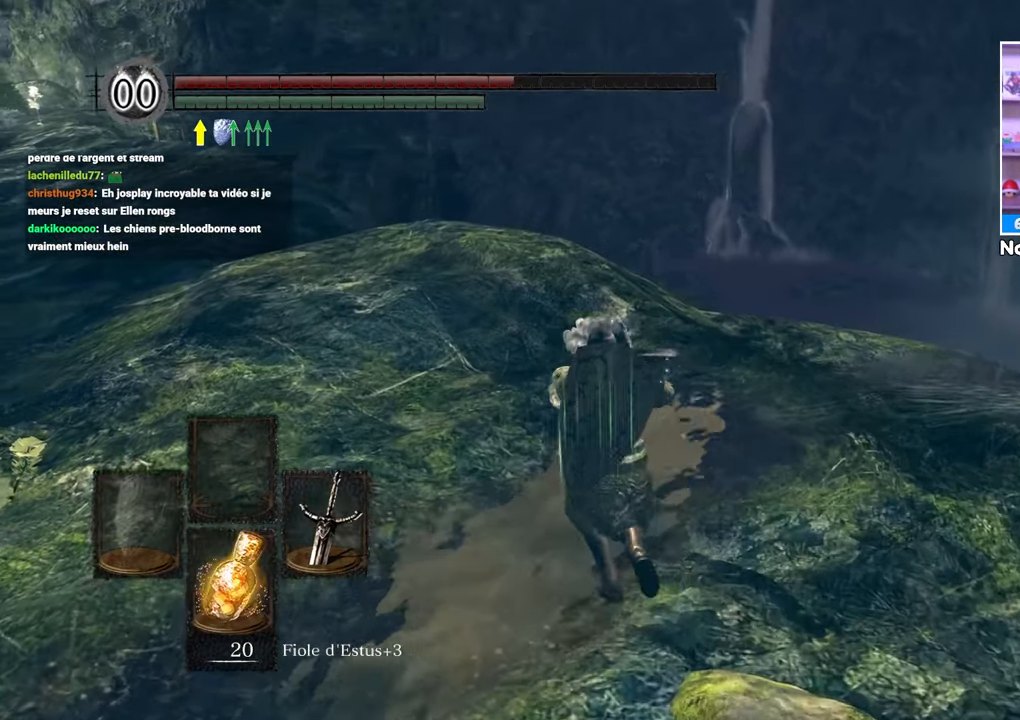
{"dt_ms": 500, "buttons": [], "left_stick": "up-left", "right_stick": "center", "events": [[50, "X", "down"], [133, "X", "up"], [367, "right_stick", "down"], [500, "right_stick", "center"]]}
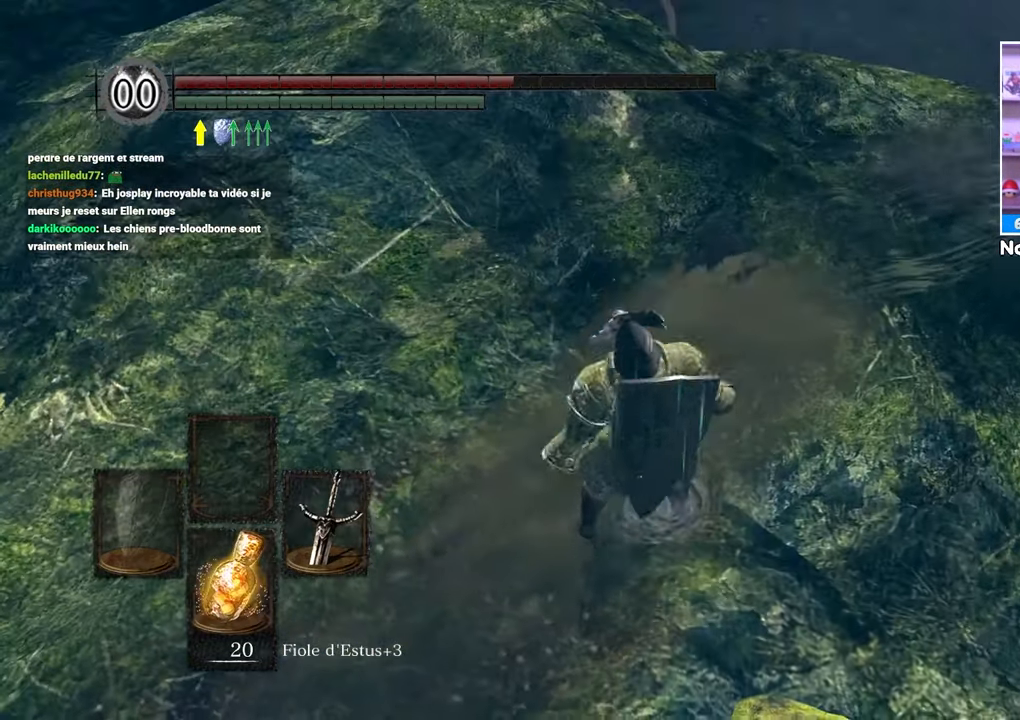
{"dt_ms": 500, "buttons": [], "left_stick": "center", "right_stick": "up-left", "events": [[200, "left_stick", "center"], [333, "right_stick", "up-left"]]}
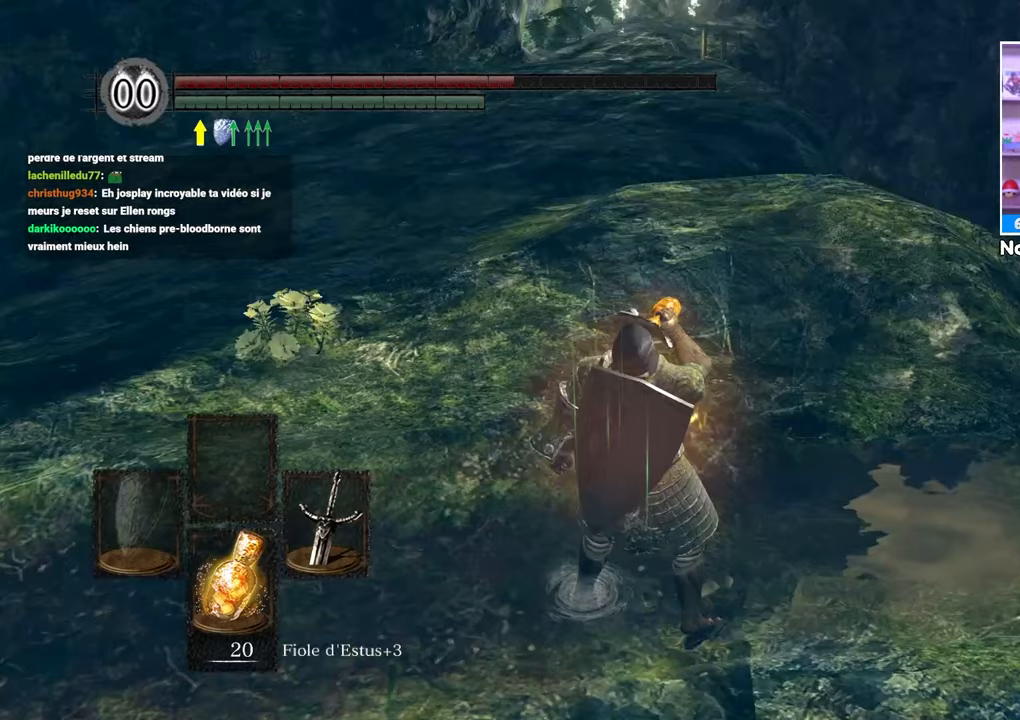
{"dt_ms": 500, "buttons": ["B"], "left_stick": "up", "right_stick": "center", "events": [[17, "left_stick", "up"], [17, "right_stick", "center"], [283, "right_stick", "up-right"], [417, "right_stick", "center"], [483, "B", "down"]]}
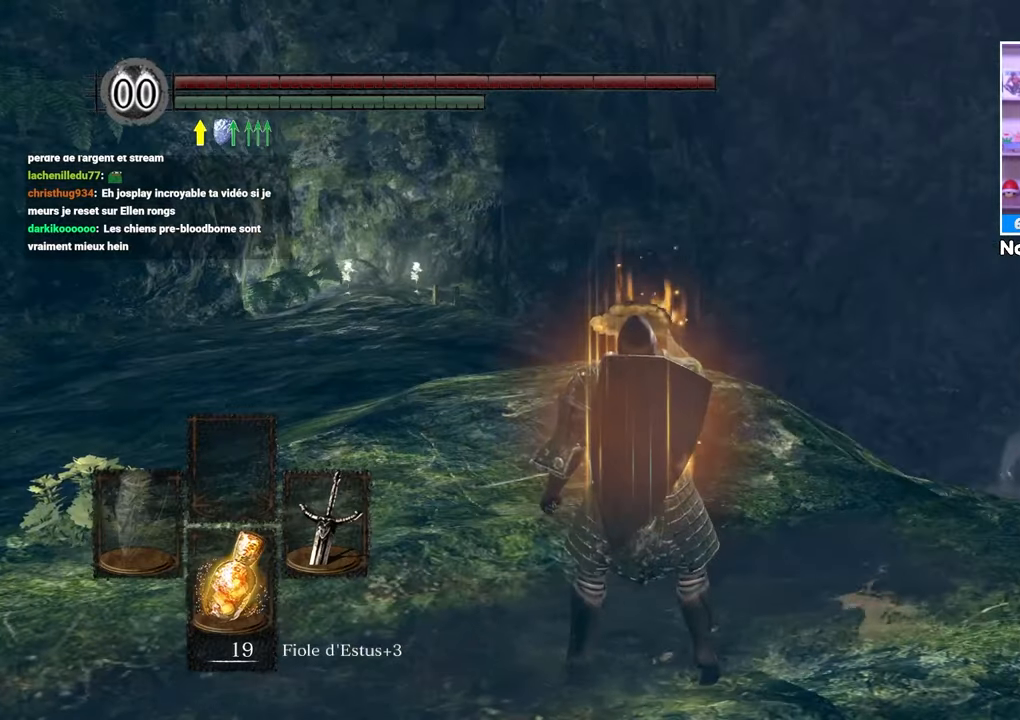
{"dt_ms": 500, "buttons": ["B"], "left_stick": "up", "right_stick": "center", "events": [[300, "right_stick", "down-right"], [467, "right_stick", "center"]]}
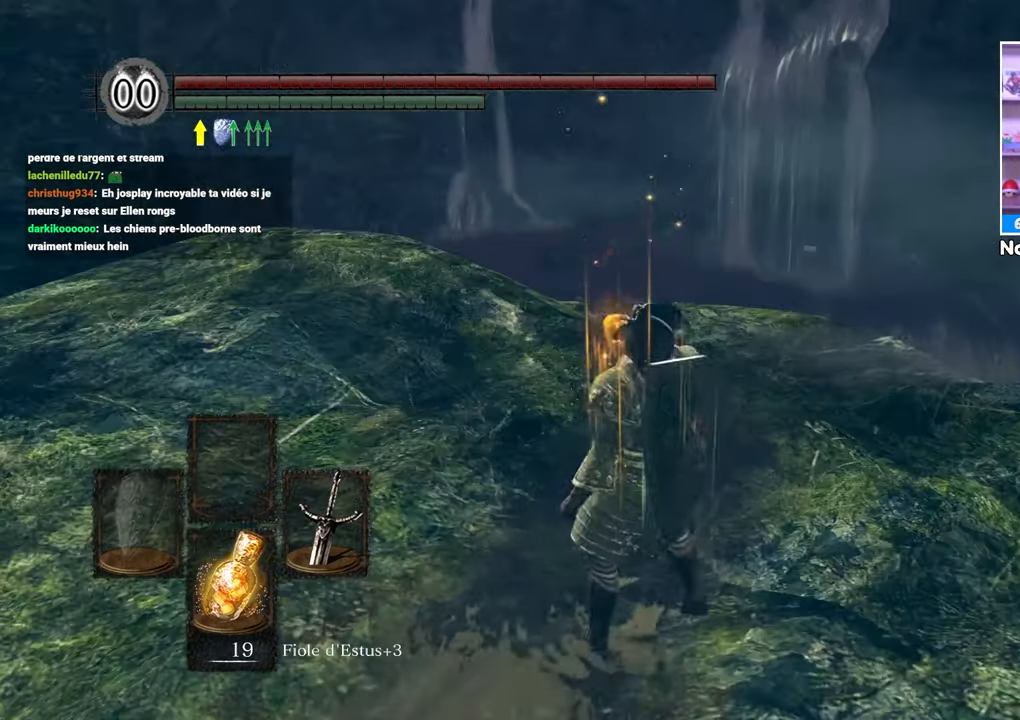
{"dt_ms": 500, "buttons": ["B"], "left_stick": "up", "right_stick": "down", "events": [[383, "right_stick", "down"]]}
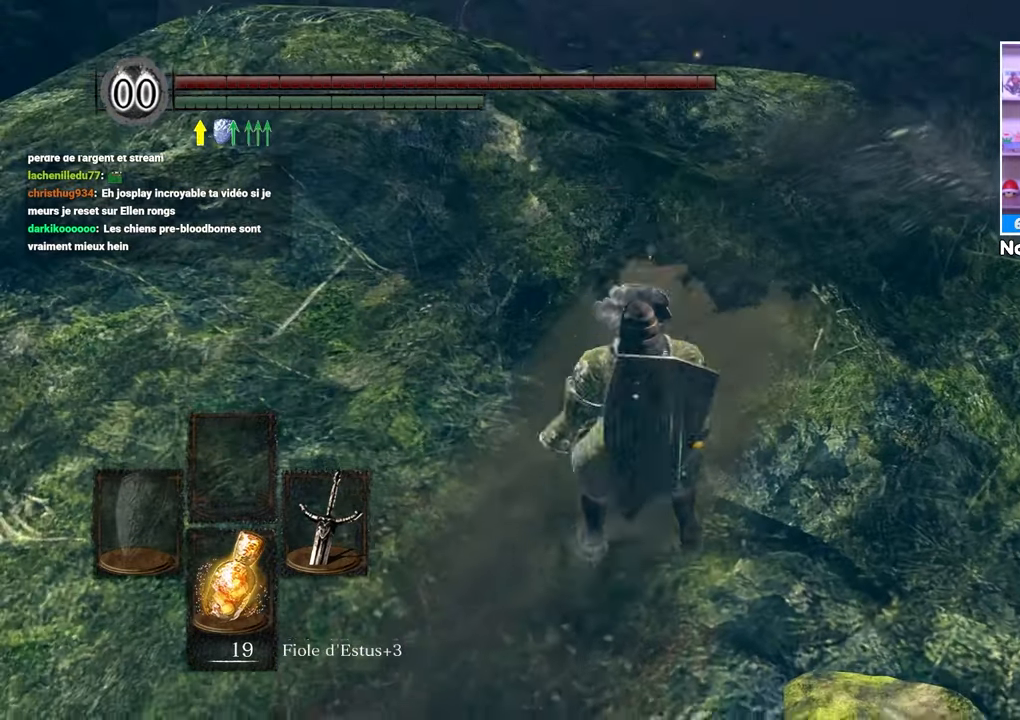
{"dt_ms": 500, "buttons": ["B"], "left_stick": "up", "right_stick": "up-left"}
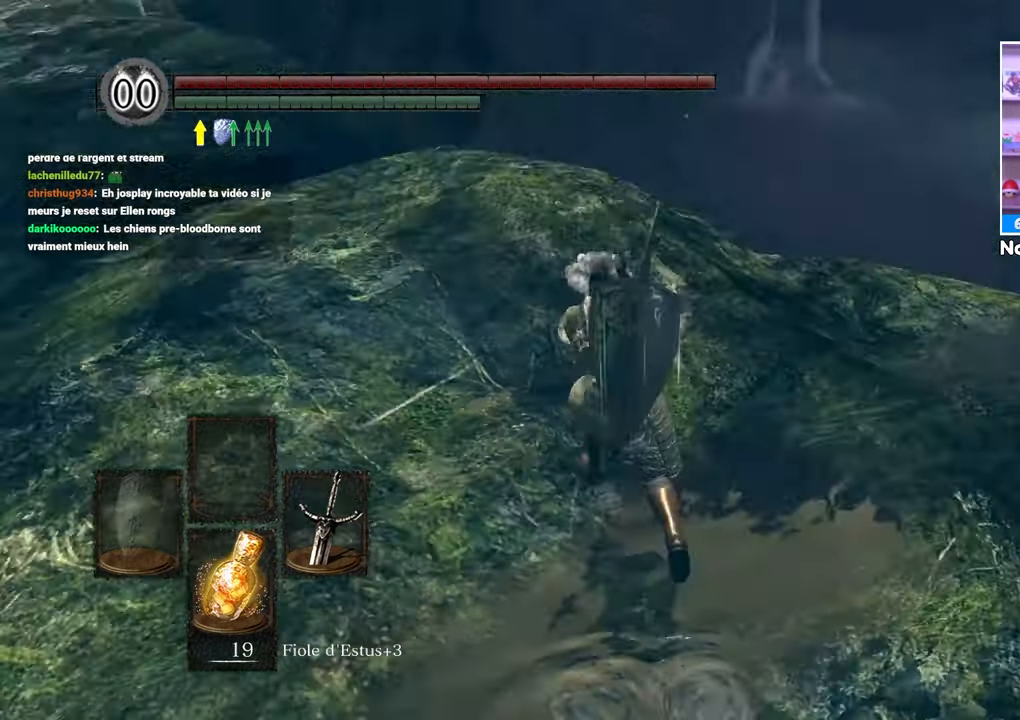
{"dt_ms": 1000, "buttons": ["B"], "left_stick": "left", "right_stick": "down"}